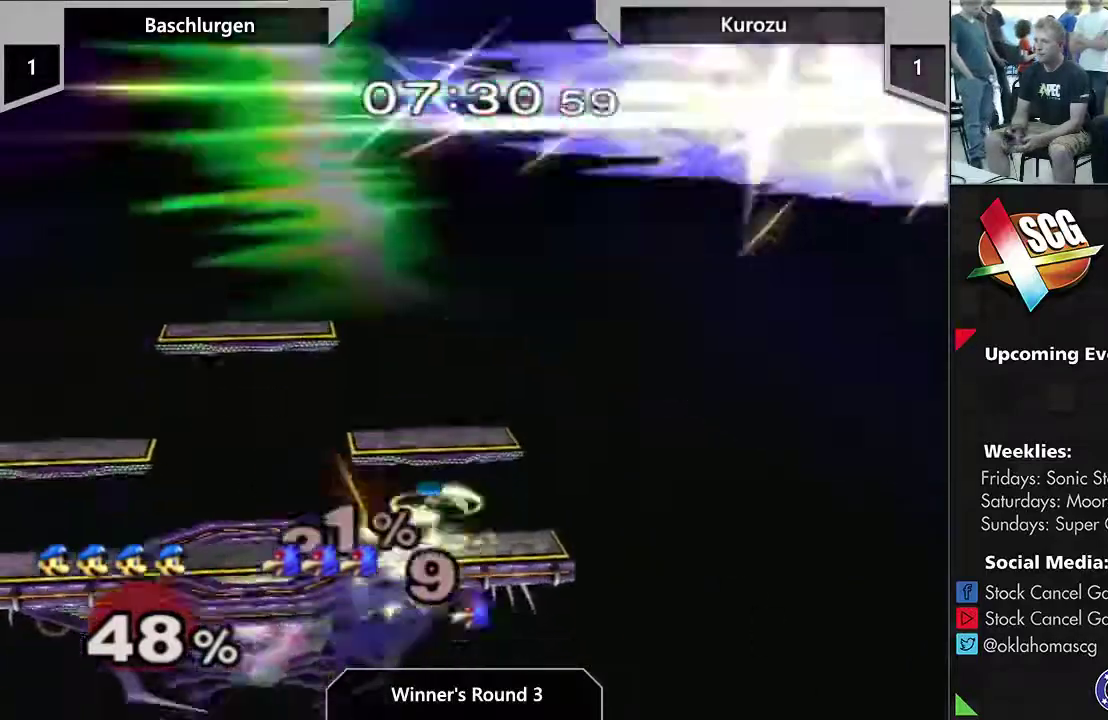
Gameplay with a controller (Nintendo layout); each line is a JSON object with the inputs held at the frame after it (dt_ms = milliseconds from this image to that frame). "events" lists button and stick changes between this image and that frame as [ms after this image, input, new state], when the widget could be followed in between. This overlay highlights the sticks when they move; stick clicks (L3) are not distinguishable. Not read: L3 R3.
{"dt_ms": 300, "buttons": [], "left_stick": "center", "right_stick": "center"}
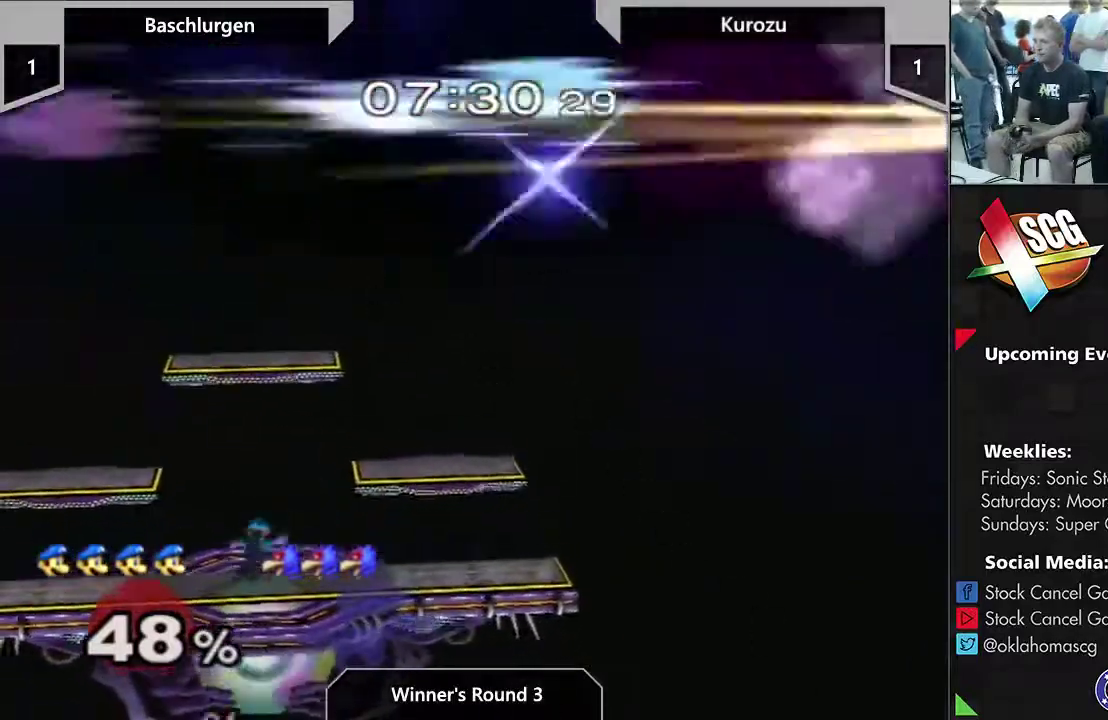
{"dt_ms": 700, "buttons": [], "left_stick": "center", "right_stick": "center"}
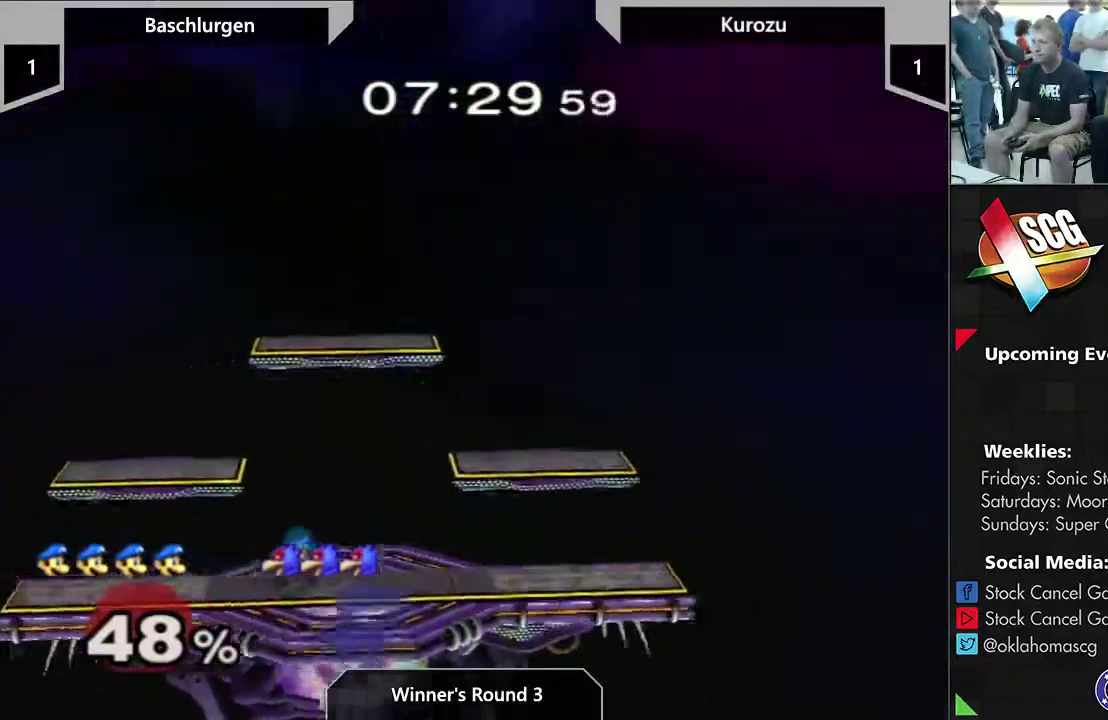
{"dt_ms": 300, "buttons": ["Y"], "left_stick": "down-right", "right_stick": "center", "events": [[83, "left_stick", "left"], [217, "Y", "down"], [250, "left_stick", "down-right"]]}
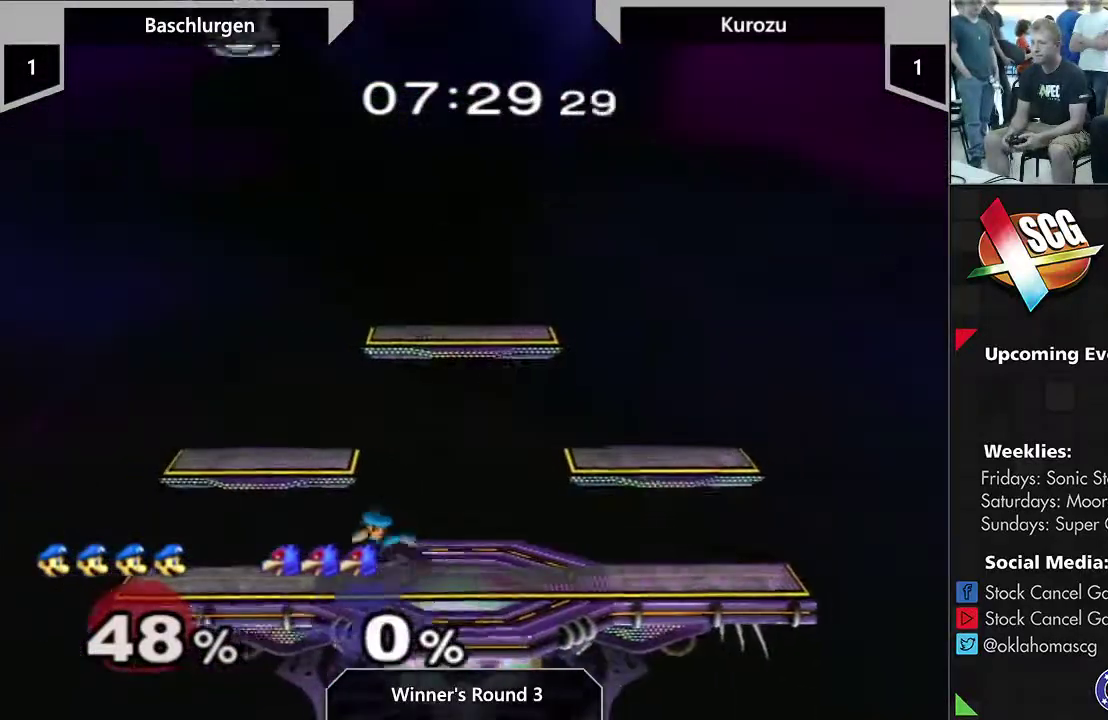
{"dt_ms": 300, "buttons": ["Y"], "left_stick": "down-right", "right_stick": "center", "events": [[33, "Y", "up"], [100, "left_stick", "center"], [217, "Y", "down"], [283, "left_stick", "down-right"]]}
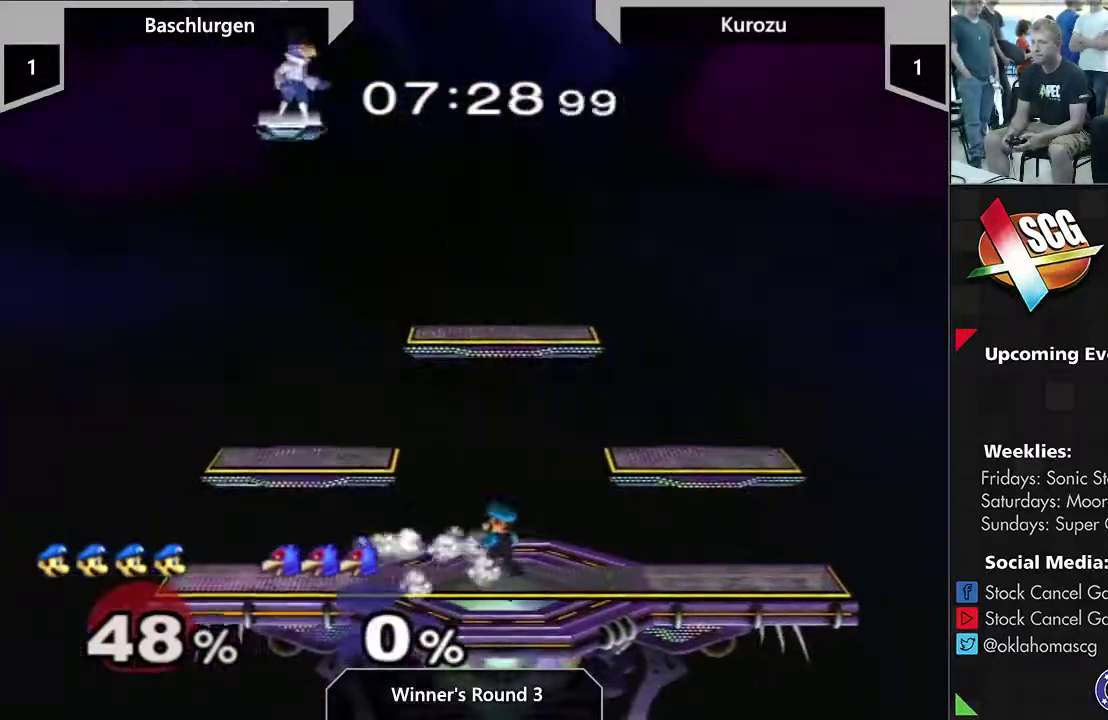
{"dt_ms": 600, "buttons": ["Y"], "left_stick": "center", "right_stick": "center"}
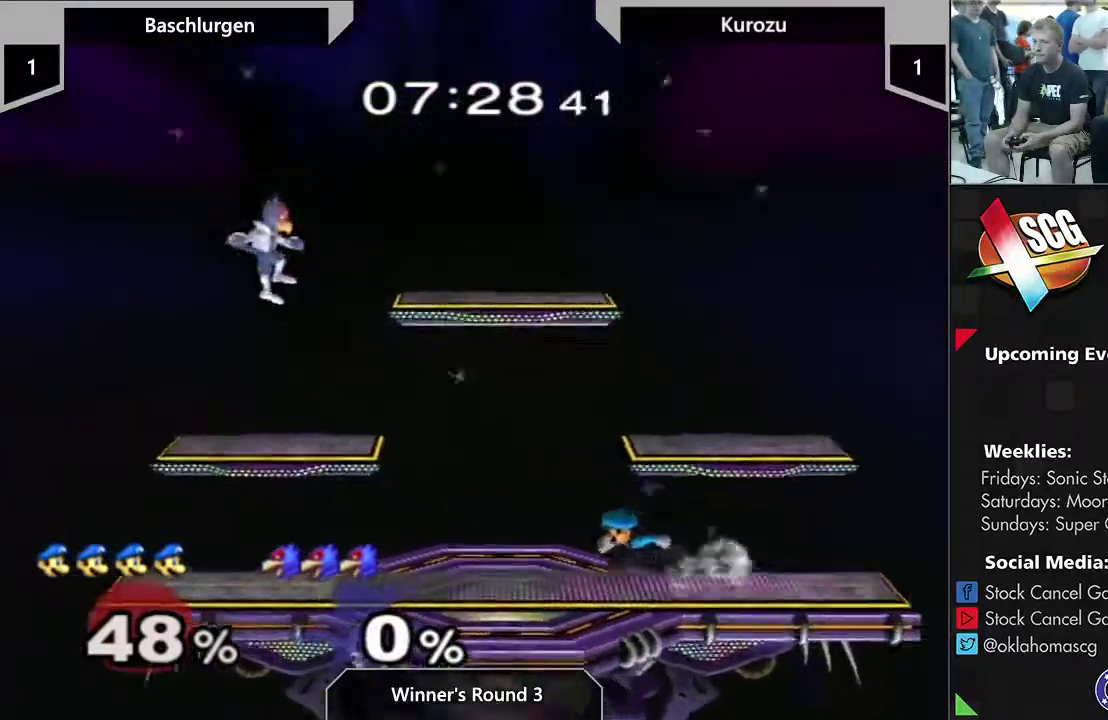
{"dt_ms": 300, "buttons": [], "left_stick": "right", "right_stick": "center"}
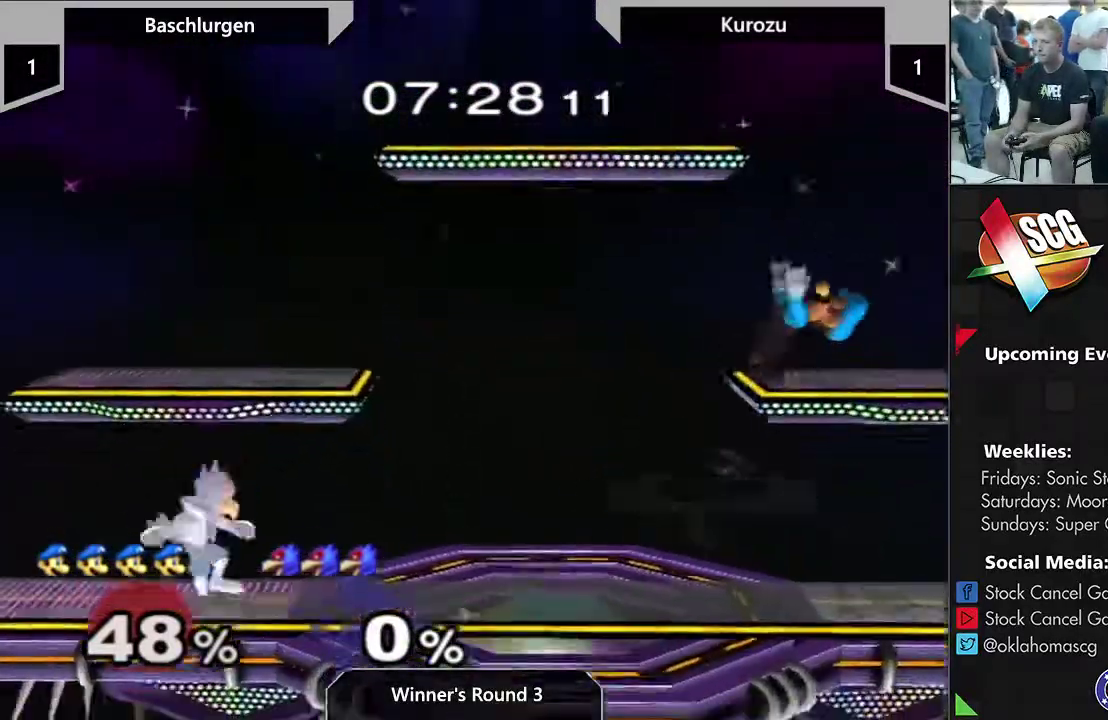
{"dt_ms": 500, "buttons": [], "left_stick": "down", "right_stick": "center", "events": [[300, "left_stick", "down-left"], [467, "left_stick", "down"]]}
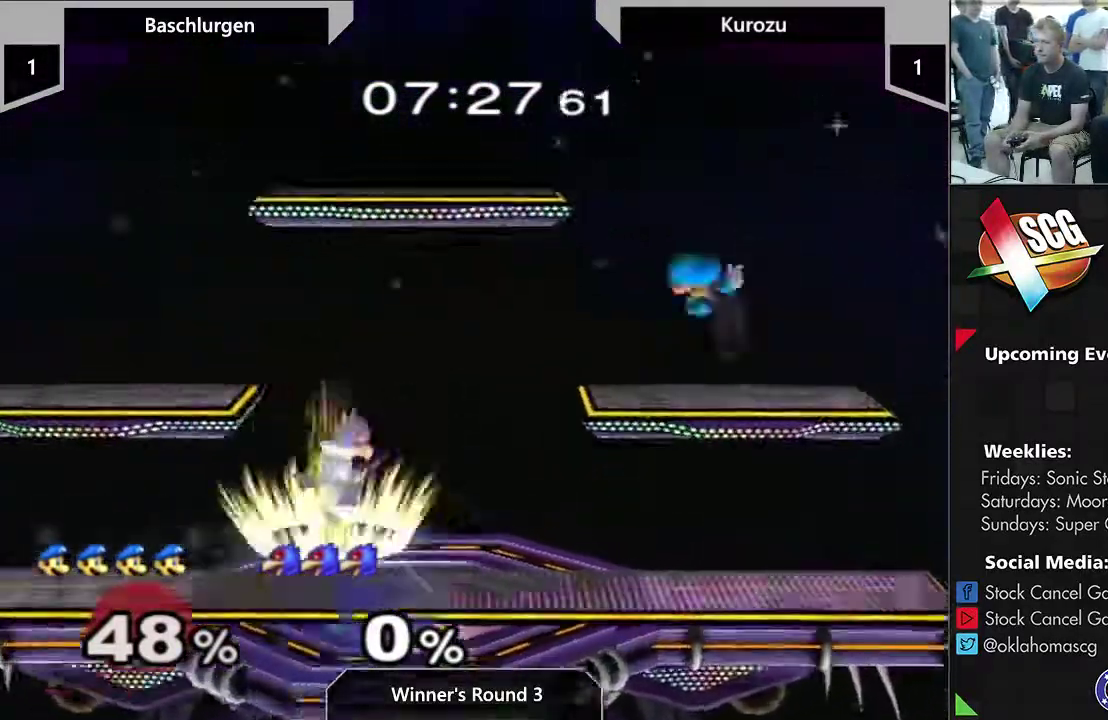
{"dt_ms": 300, "buttons": [], "left_stick": "center", "right_stick": "center", "events": [[17, "left_stick", "center"], [117, "left_stick", "left"], [267, "left_stick", "center"]]}
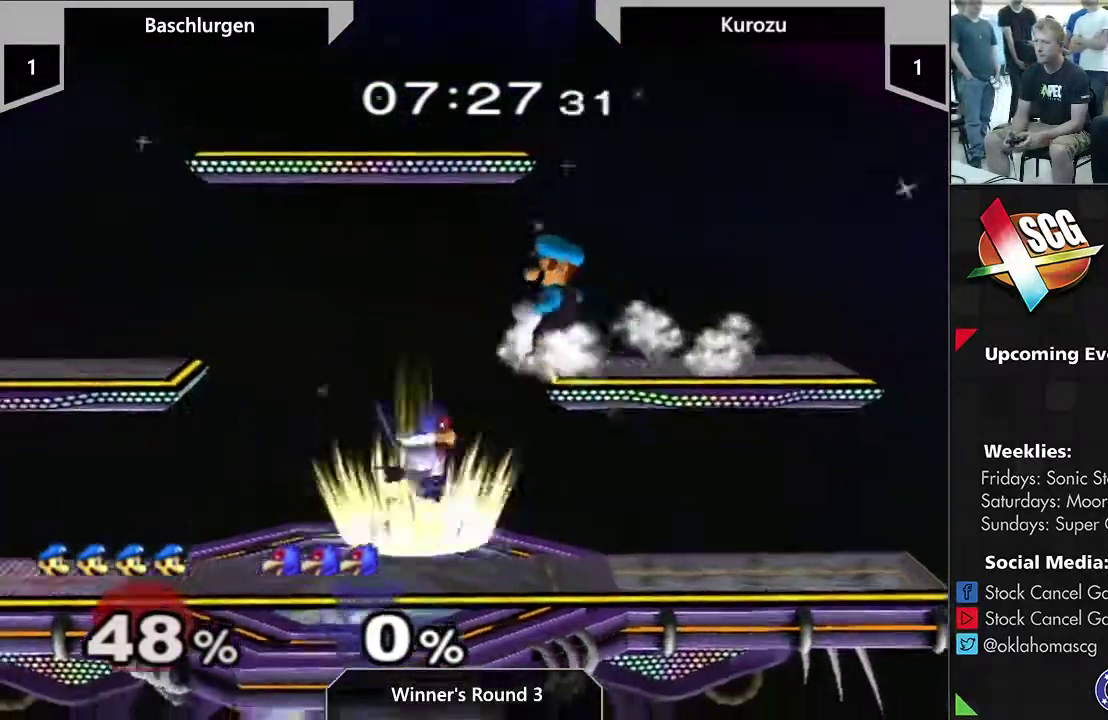
{"dt_ms": 900, "buttons": [], "left_stick": "left", "right_stick": "center"}
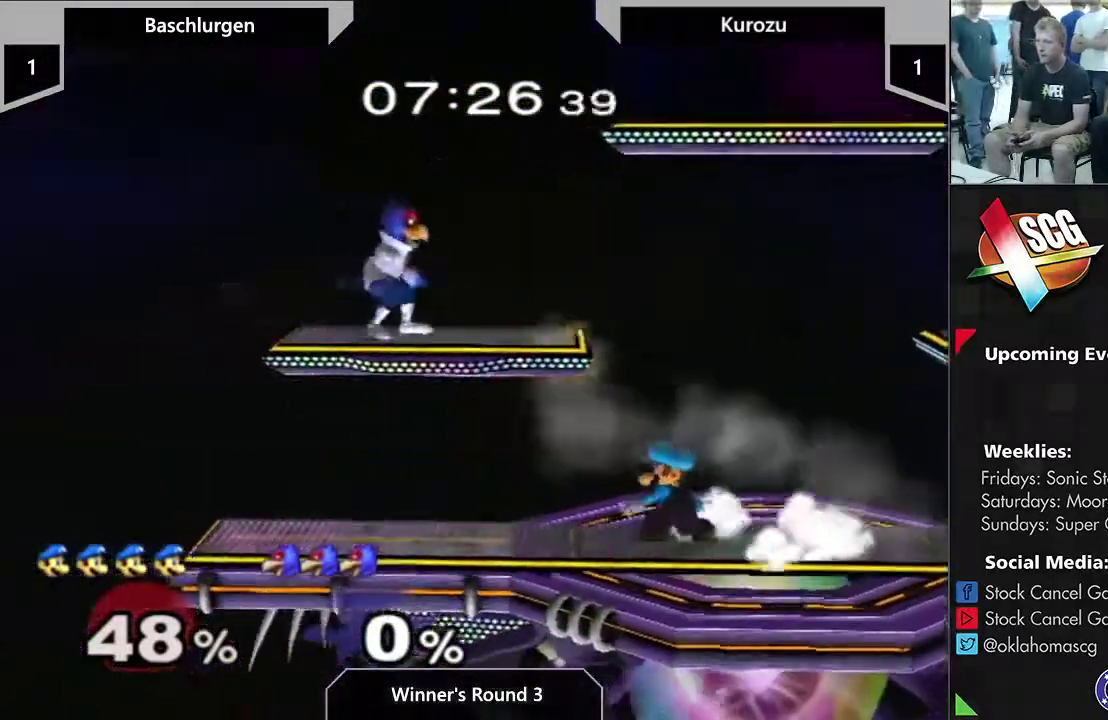
{"dt_ms": 300, "buttons": ["A"], "left_stick": "up-right", "right_stick": "center"}
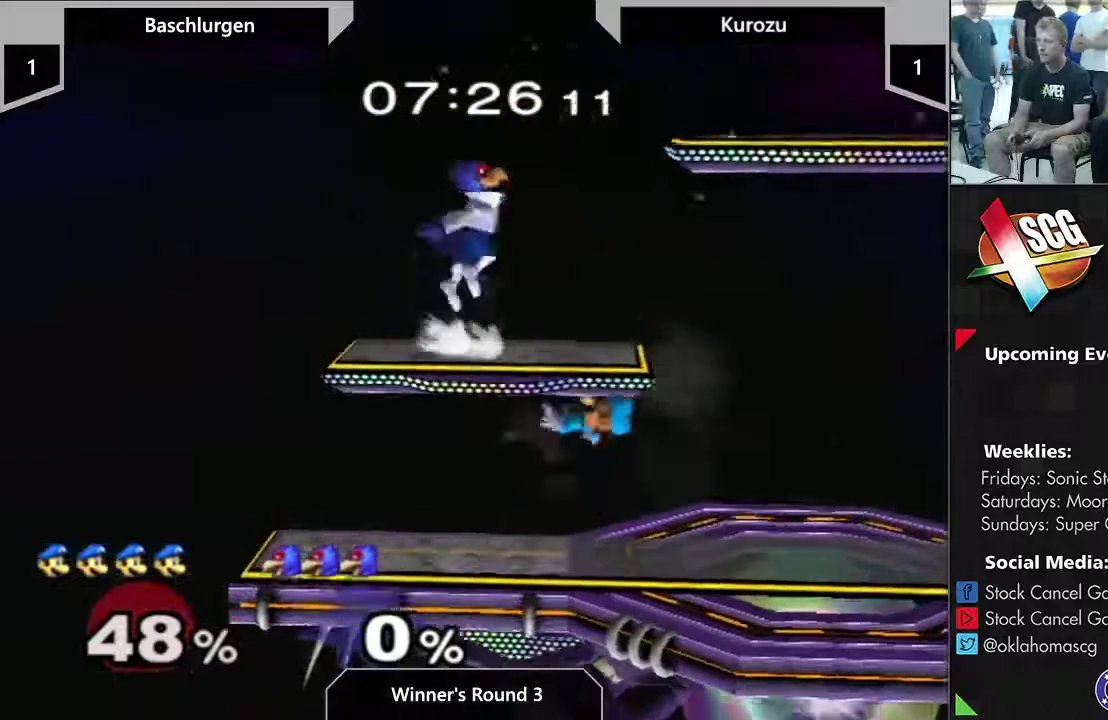
{"dt_ms": 500, "buttons": [], "left_stick": "center", "right_stick": "center"}
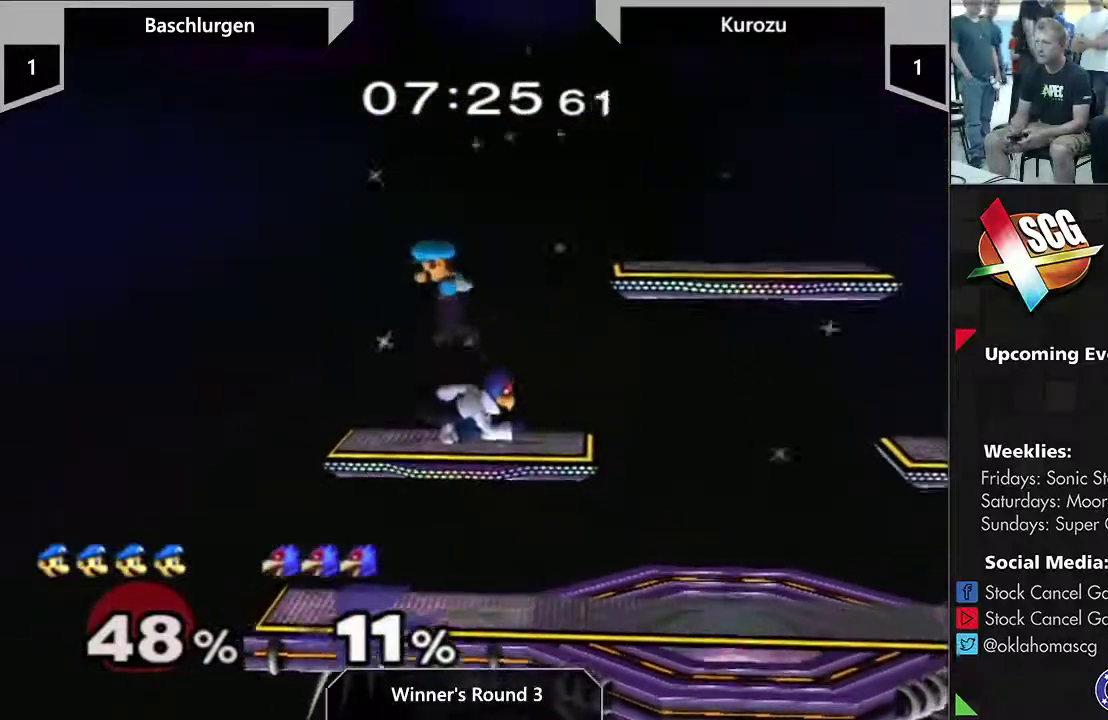
{"dt_ms": 300, "buttons": ["A"], "left_stick": "down-right", "right_stick": "center", "events": [[117, "A", "down"], [117, "left_stick", "up"], [217, "left_stick", "down-right"]]}
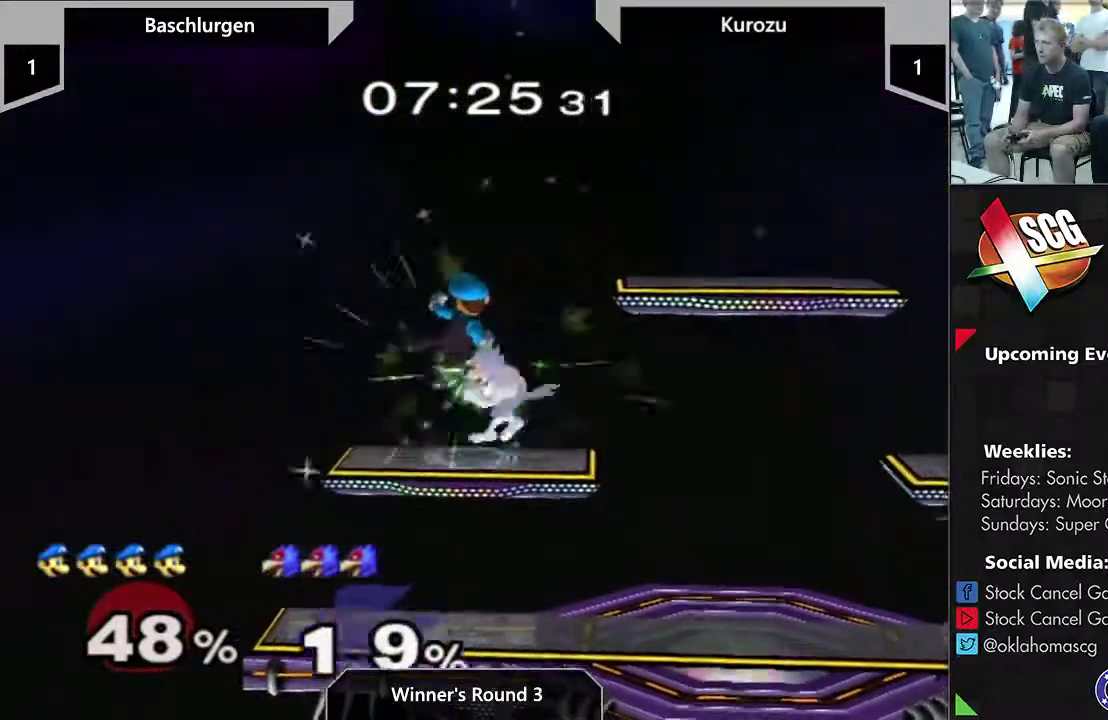
{"dt_ms": 400, "buttons": [], "left_stick": "center", "right_stick": "center", "events": [[33, "A", "up"], [83, "left_stick", "center"], [250, "left_stick", "right"], [300, "left_stick", "center"], [300, "right_stick", "down"], [350, "right_stick", "center"]]}
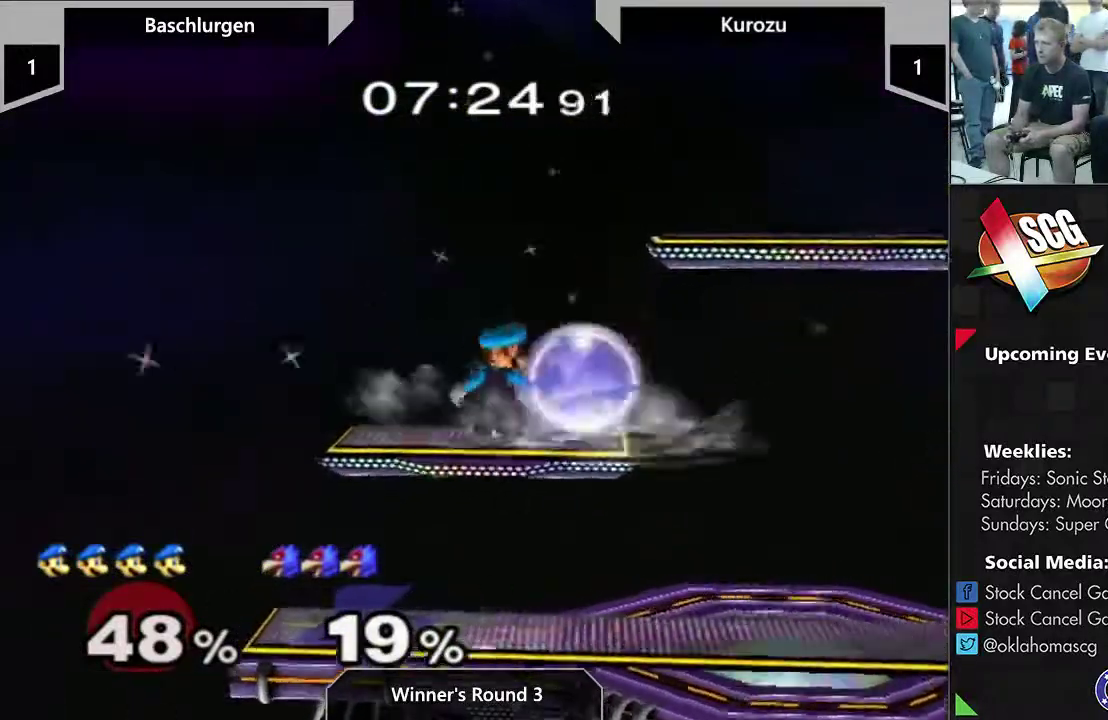
{"dt_ms": 300, "buttons": [], "left_stick": "center", "right_stick": "center", "events": []}
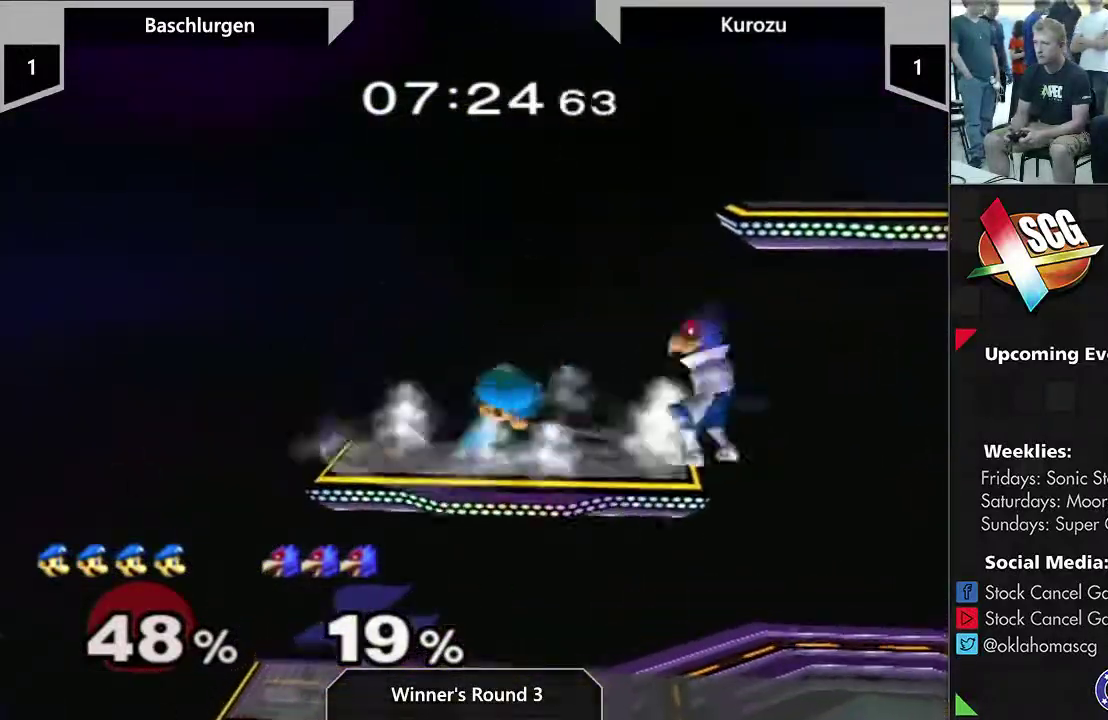
{"dt_ms": 500, "buttons": [], "left_stick": "down-right", "right_stick": "center"}
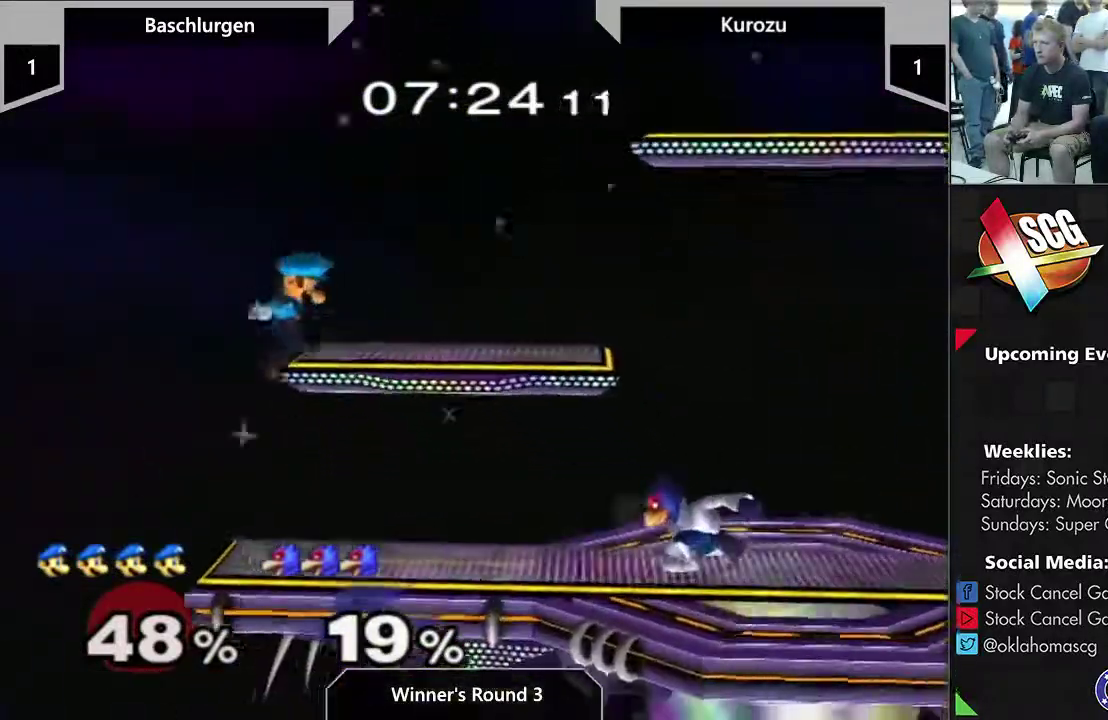
{"dt_ms": 300, "buttons": [], "left_stick": "right", "right_stick": "center"}
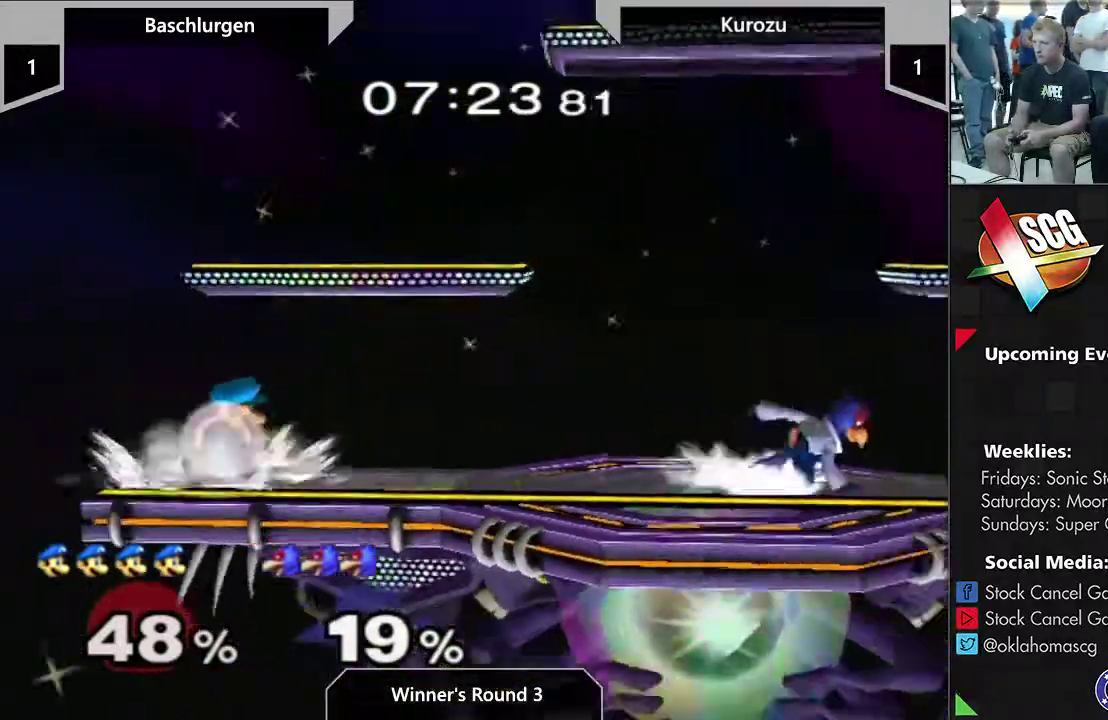
{"dt_ms": 900, "buttons": [], "left_stick": "center", "right_stick": "center", "events": [[283, "Y", "down"], [317, "left_stick", "down-right"], [383, "Y", "up"], [533, "left_stick", "center"], [783, "A", "down"], [850, "A", "up"]]}
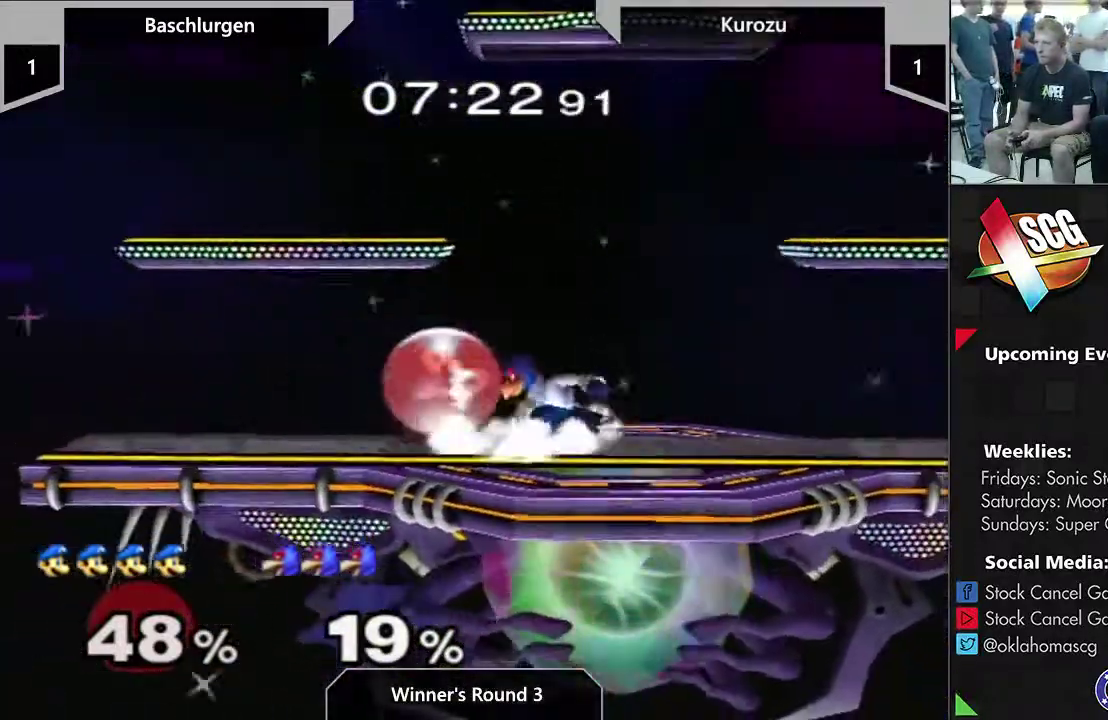
{"dt_ms": 300, "buttons": [], "left_stick": "up", "right_stick": "center", "events": [[17, "left_stick", "up"], [183, "left_stick", "center"], [267, "left_stick", "up"]]}
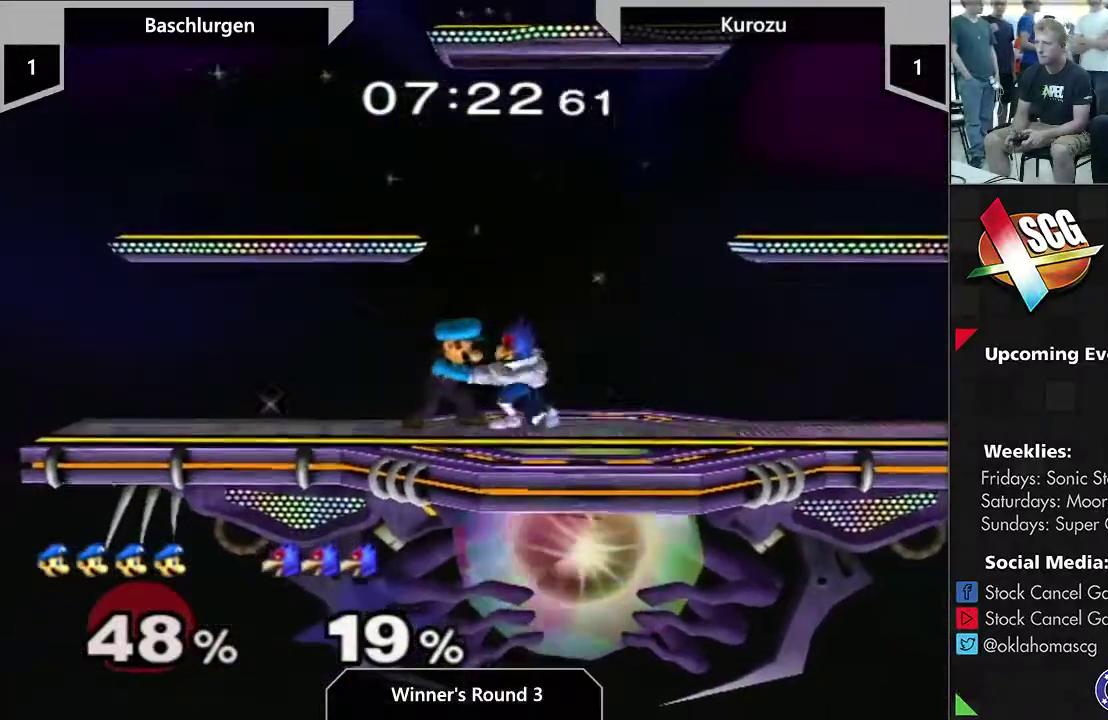
{"dt_ms": 500, "buttons": [], "left_stick": "up", "right_stick": "center", "events": []}
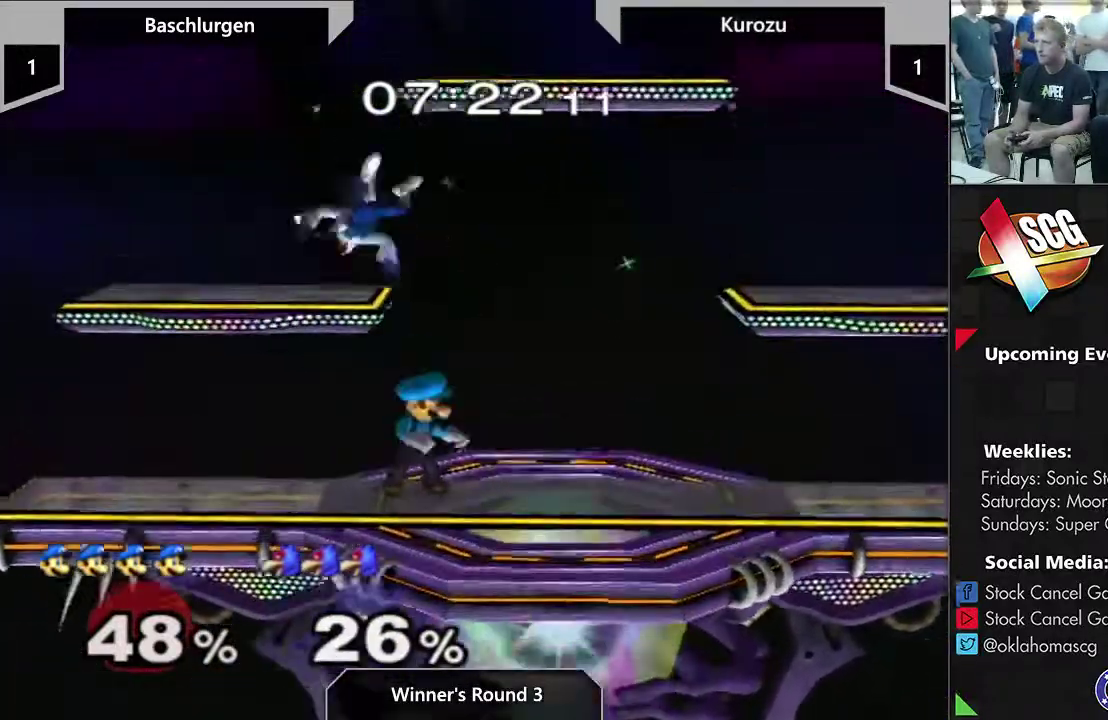
{"dt_ms": 600, "buttons": [], "left_stick": "left", "right_stick": "center", "events": [[33, "left_stick", "down"], [83, "left_stick", "up"], [333, "left_stick", "center"], [533, "left_stick", "left"]]}